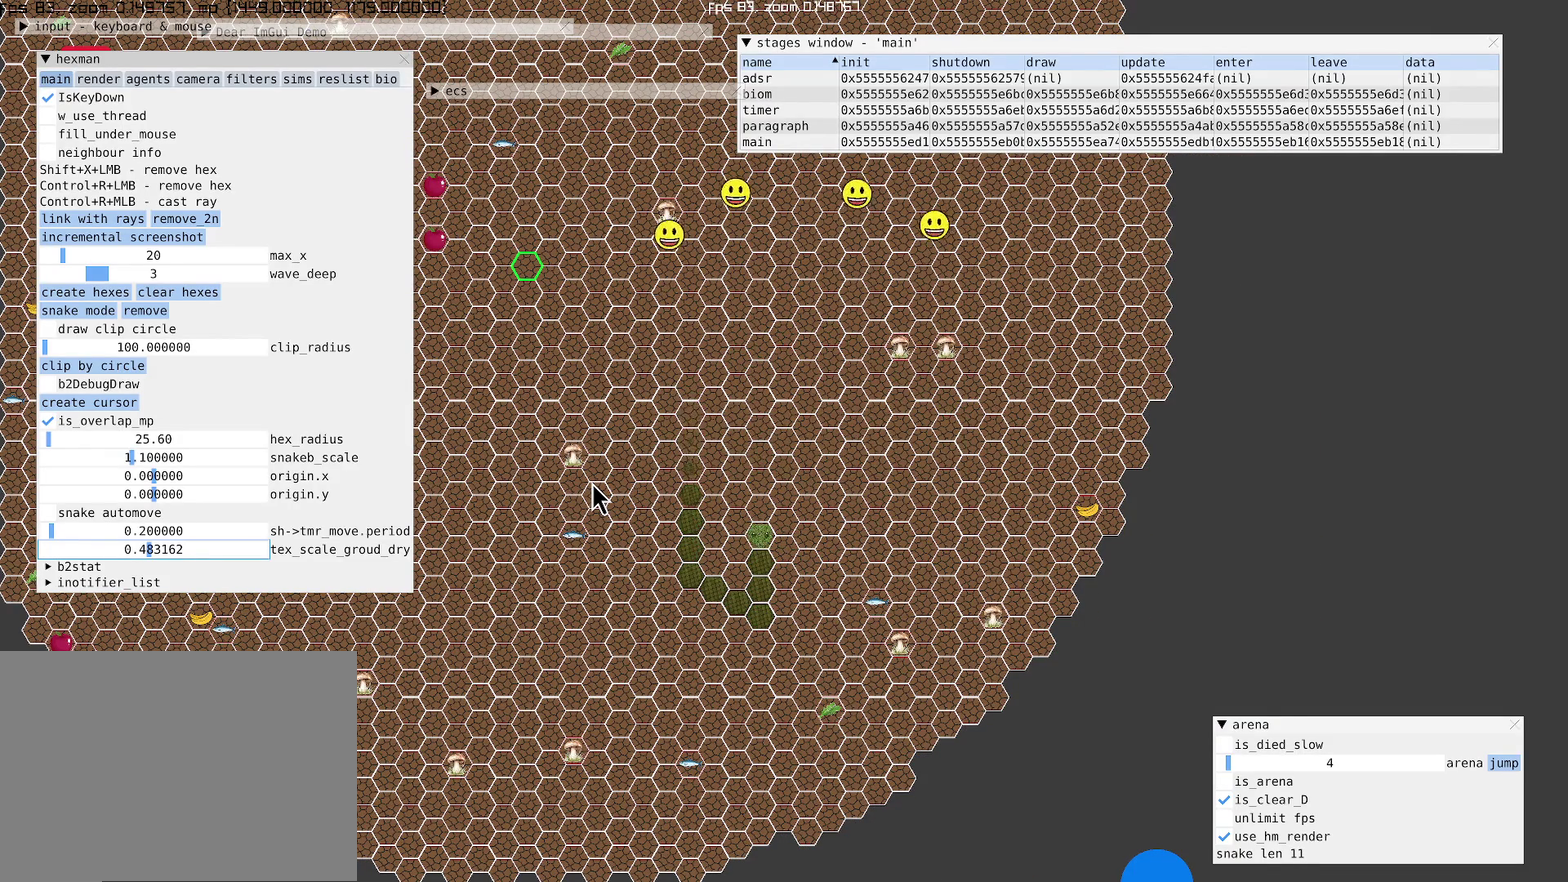
Gameplay with a controller (Xbox layout); each line is a JSON object with the inputs held at the frame after it. "events" lists button and stick changes between this image and that frame as [ms after this image, input, new state], when the widget could be followed in between. Not read: L3 R3.
{"buttons": [], "left_stick": "up", "right_stick": "center", "events": [[100, "left_stick", "down"], [467, "left_stick", "up"]]}
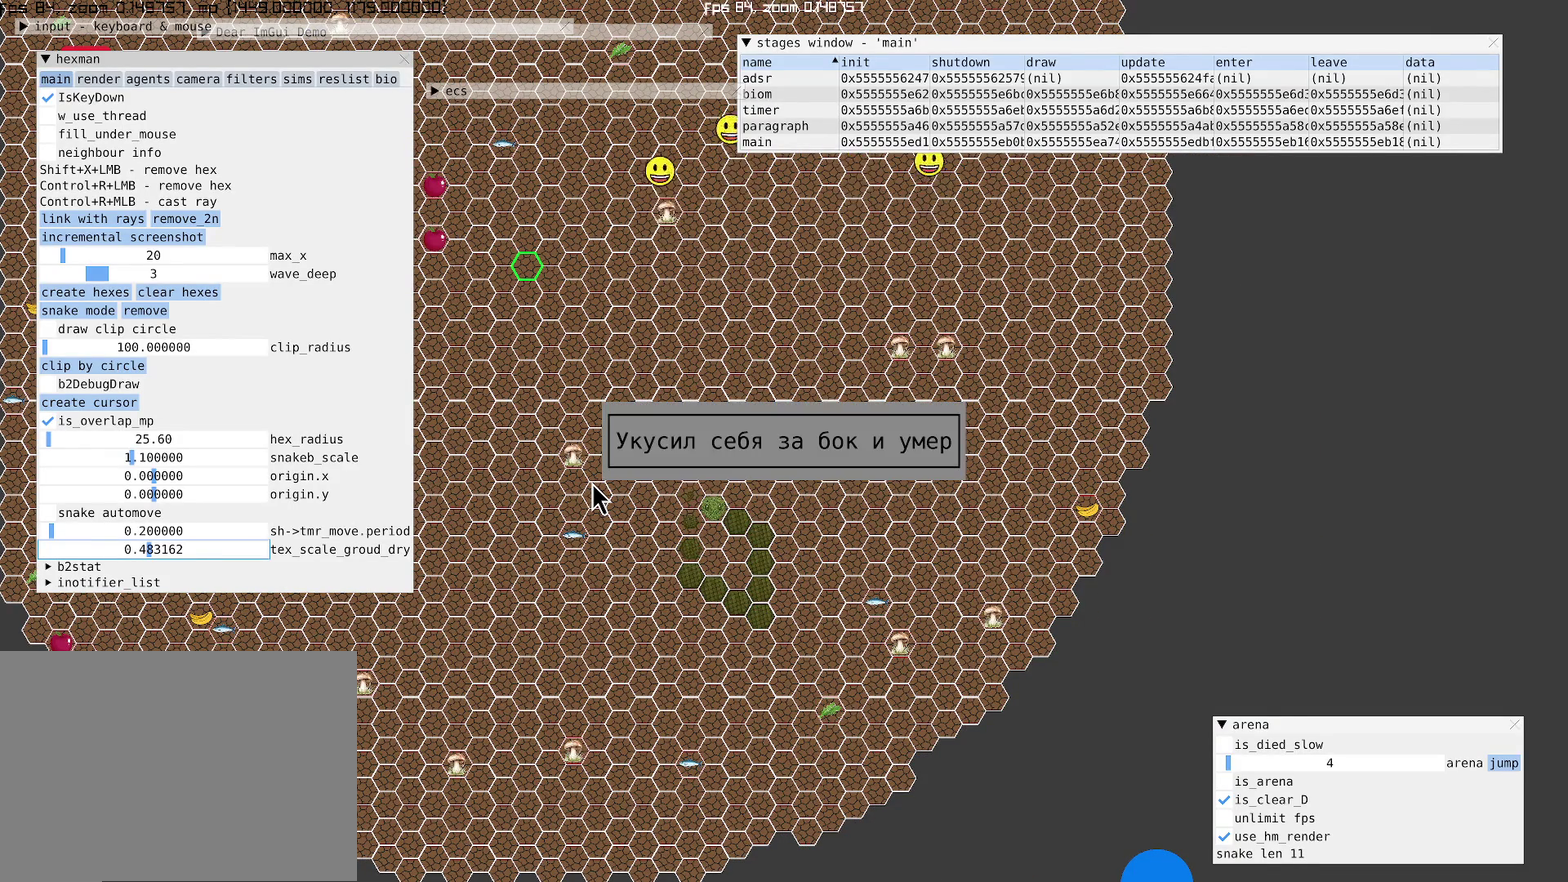
{"buttons": [], "left_stick": "center", "right_stick": "center", "events": [[34, "left_stick", "center"]]}
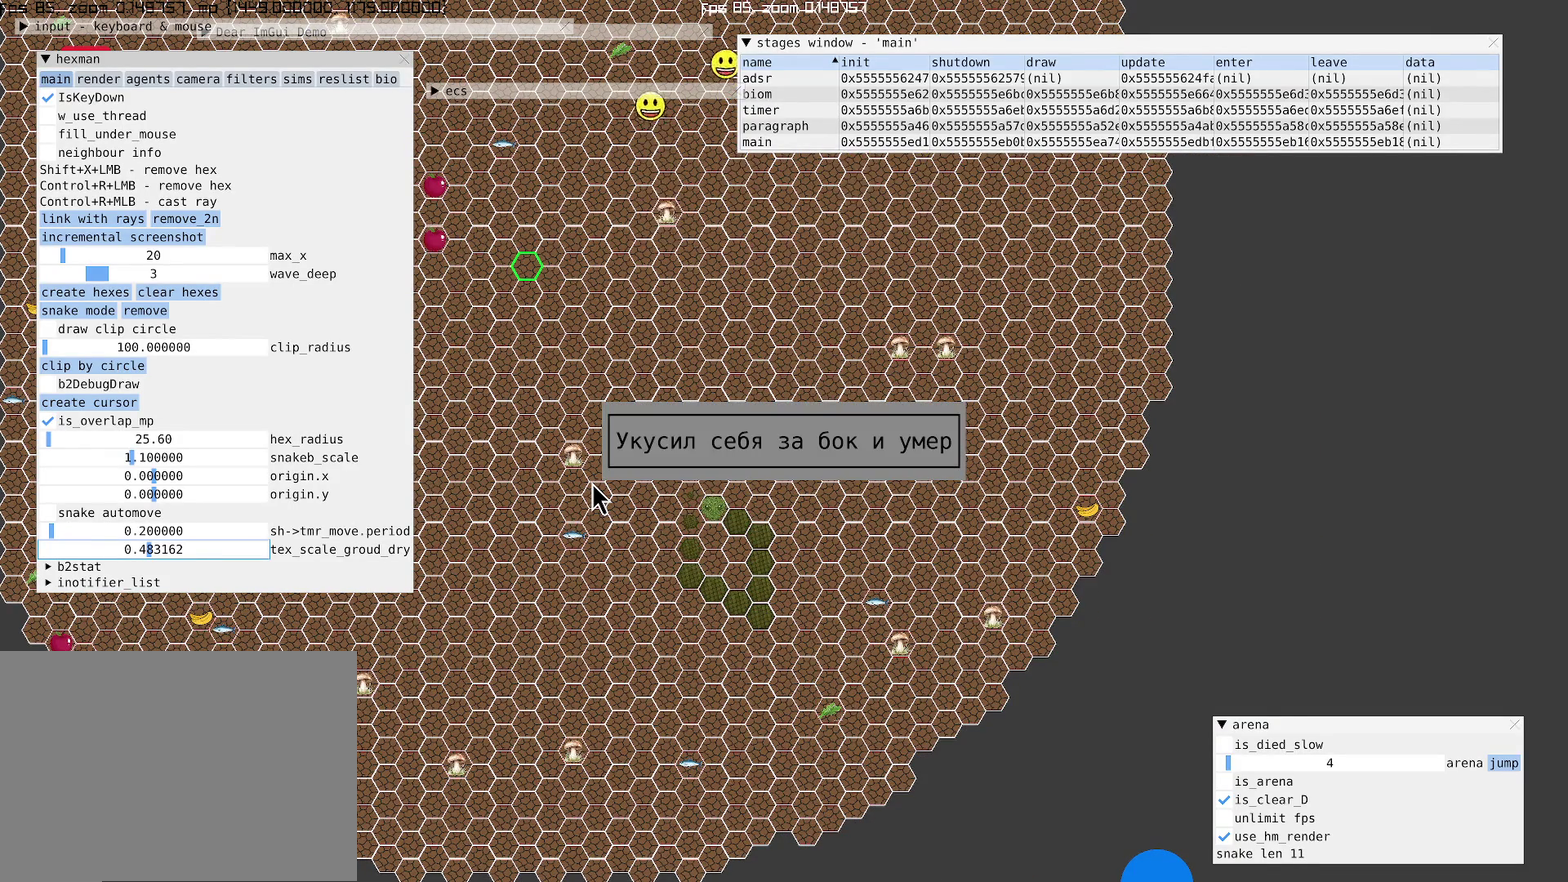
{"buttons": [], "left_stick": "center", "right_stick": "center", "events": []}
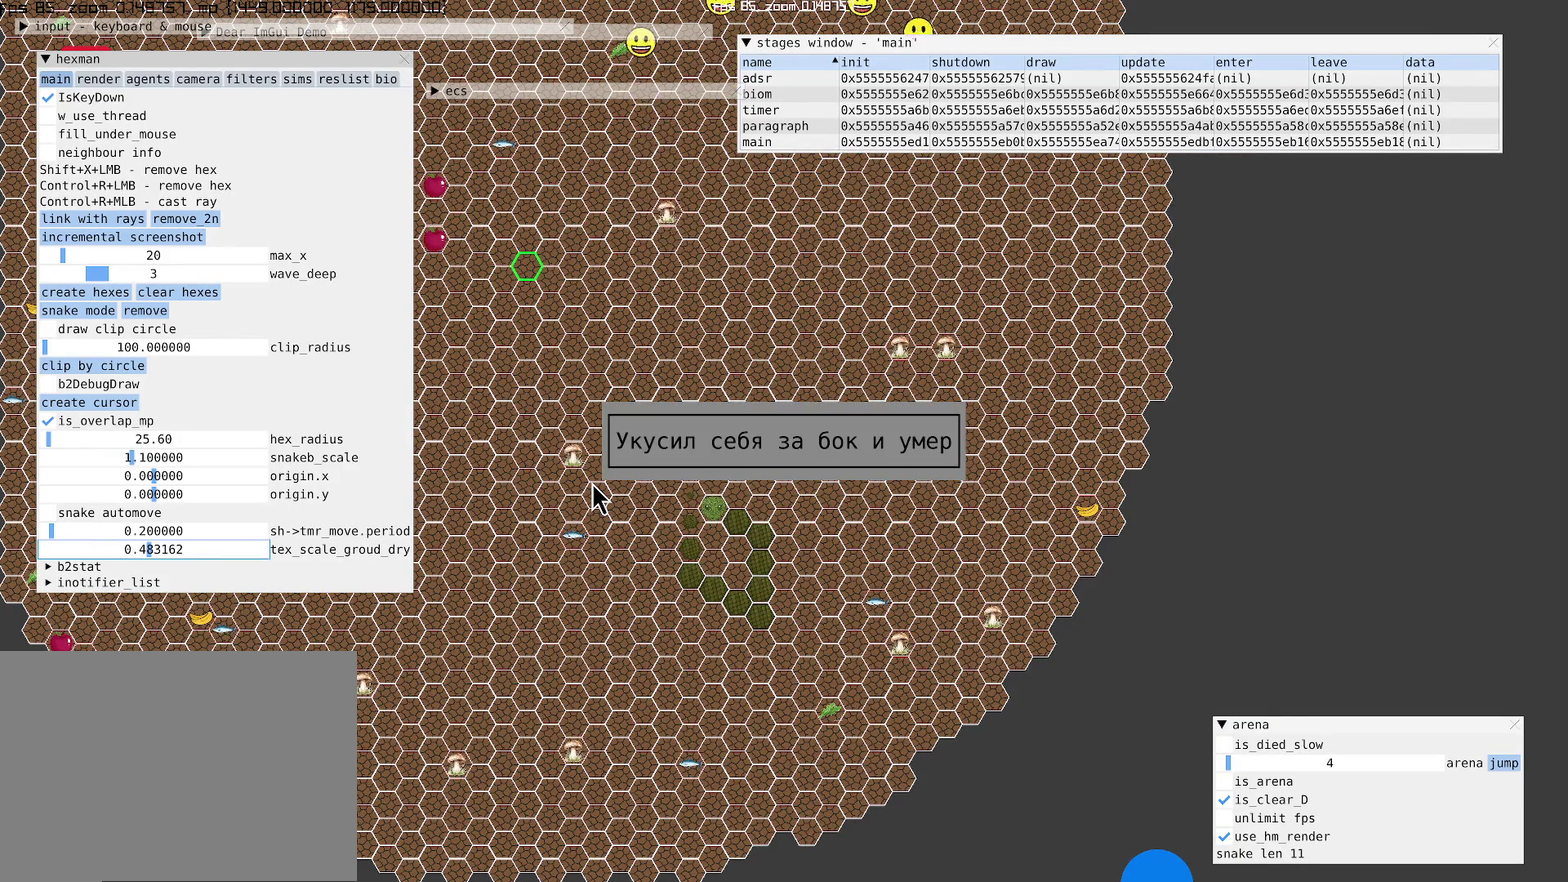
{"buttons": [], "left_stick": "center", "right_stick": "center", "events": []}
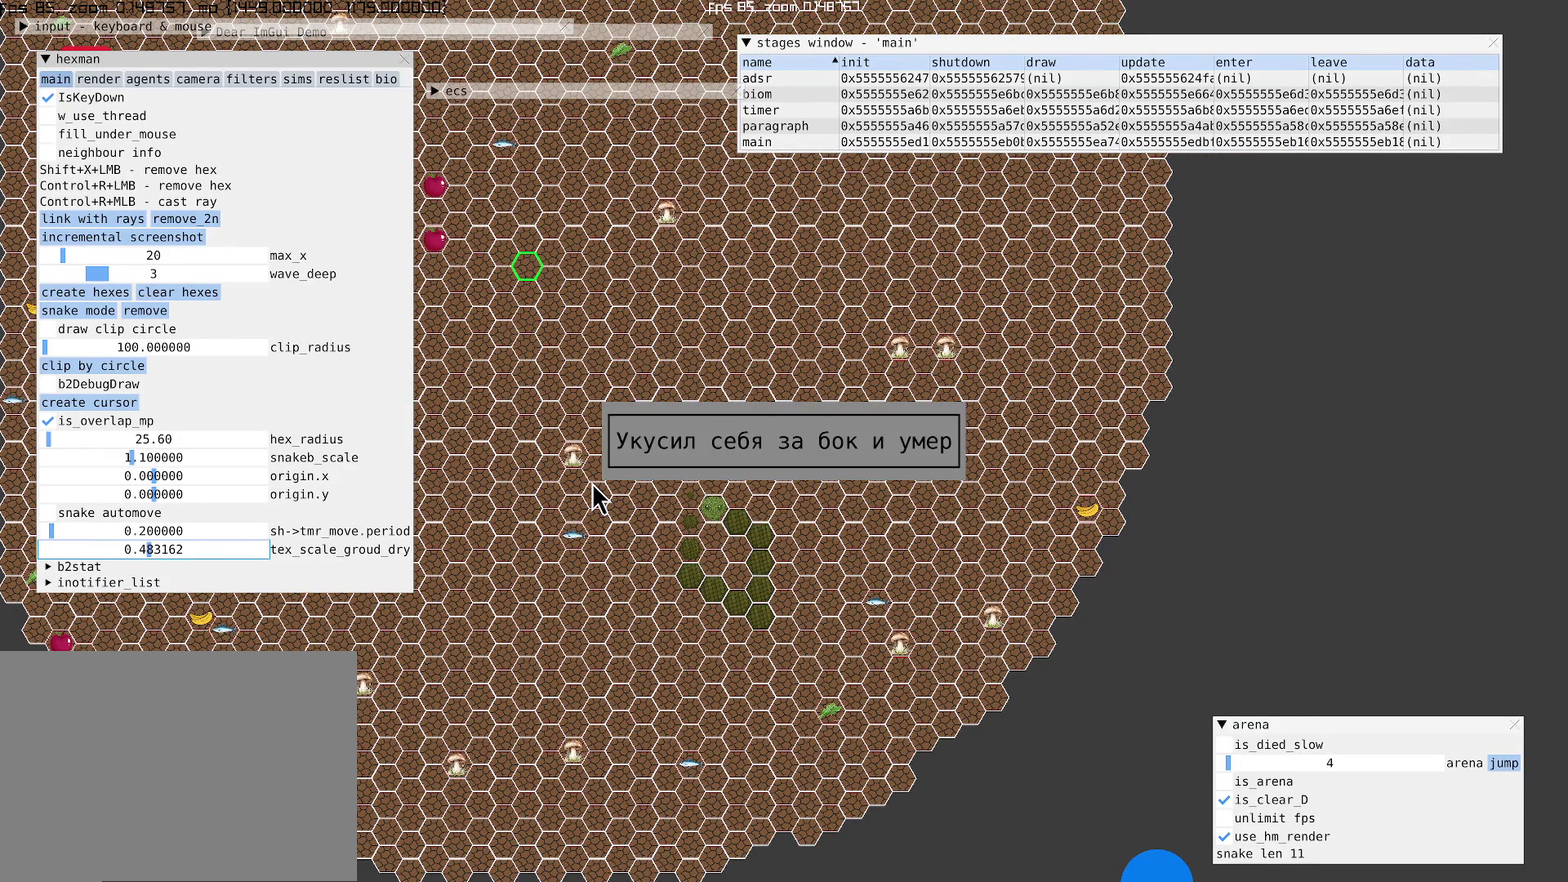
{"buttons": [], "left_stick": "center", "right_stick": "center", "events": []}
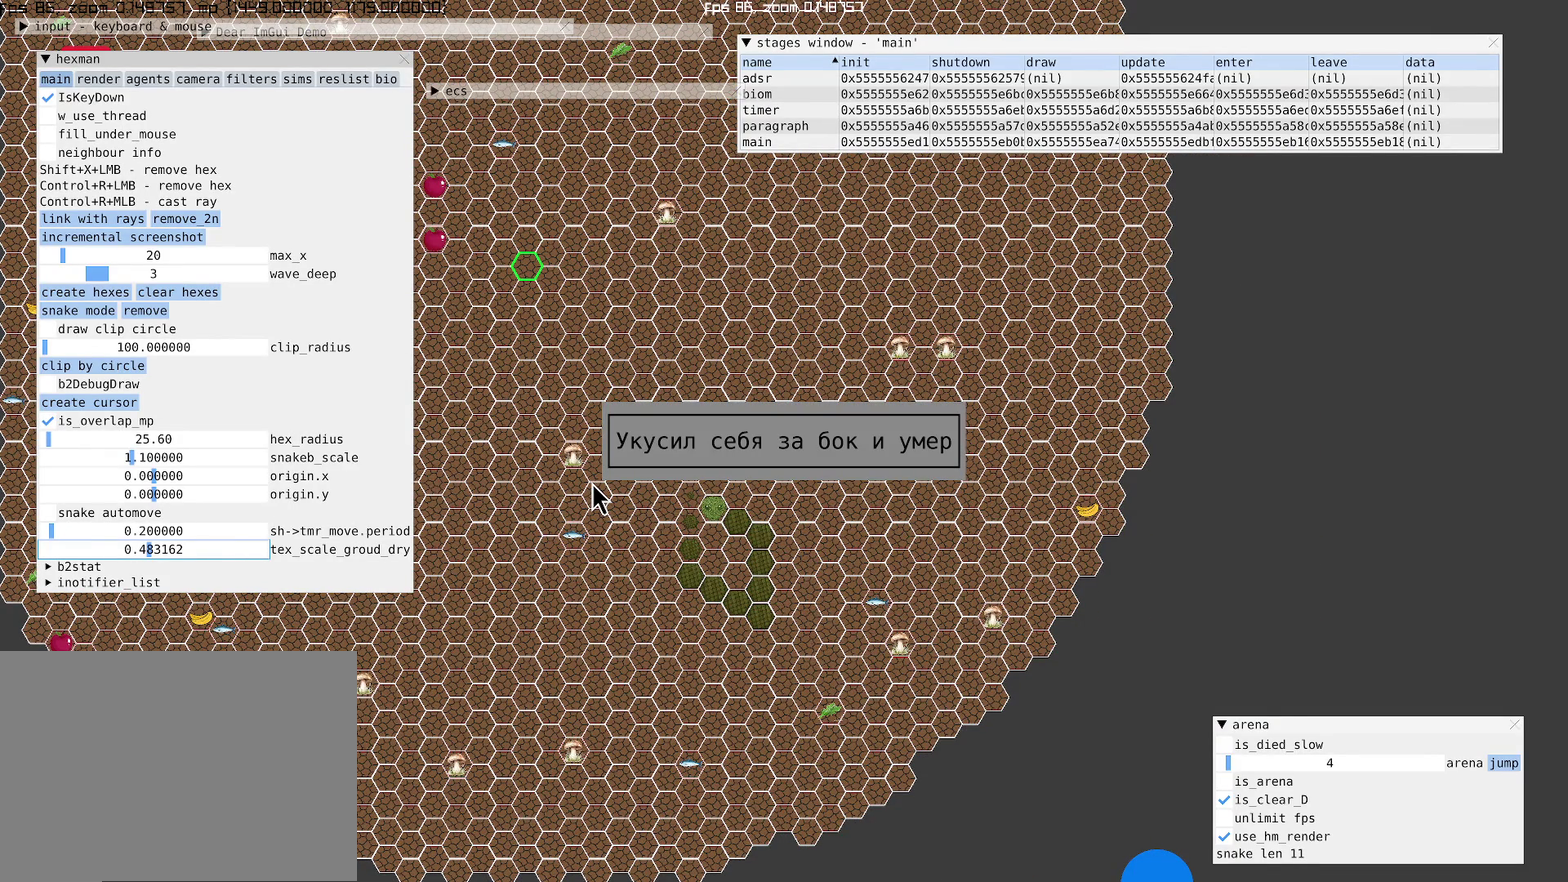
{"buttons": [], "left_stick": "center", "right_stick": "center", "events": []}